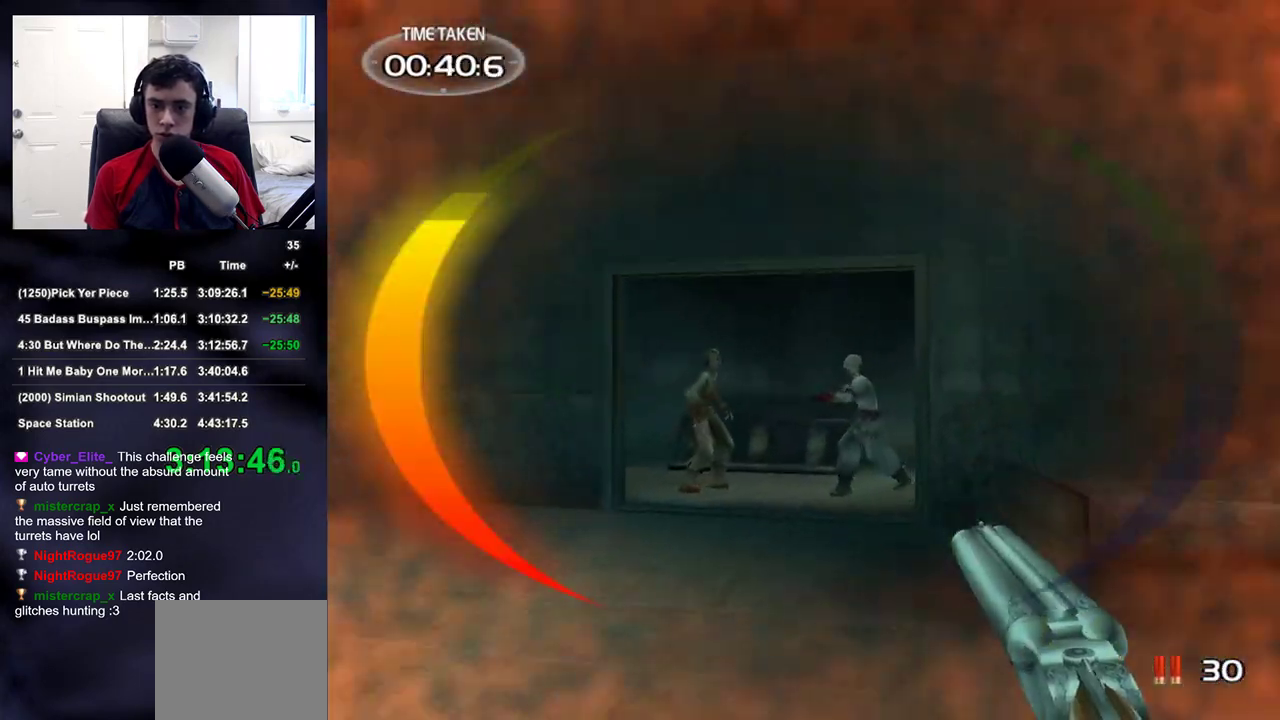
Gameplay with a controller (PlayStation layout); each line is a JSON object with the inputs held at the frame after it. "events" lists button and stick changes between this image and that frame as [ms after this image, input, new state], when the widget could be followed in between.
{"buttons": ["L2"], "left_stick": "up", "right_stick": "center", "events": [[50, "right_stick", "center"], [67, "L2", "down"], [350, "R2", "down"], [500, "R2", "up"]]}
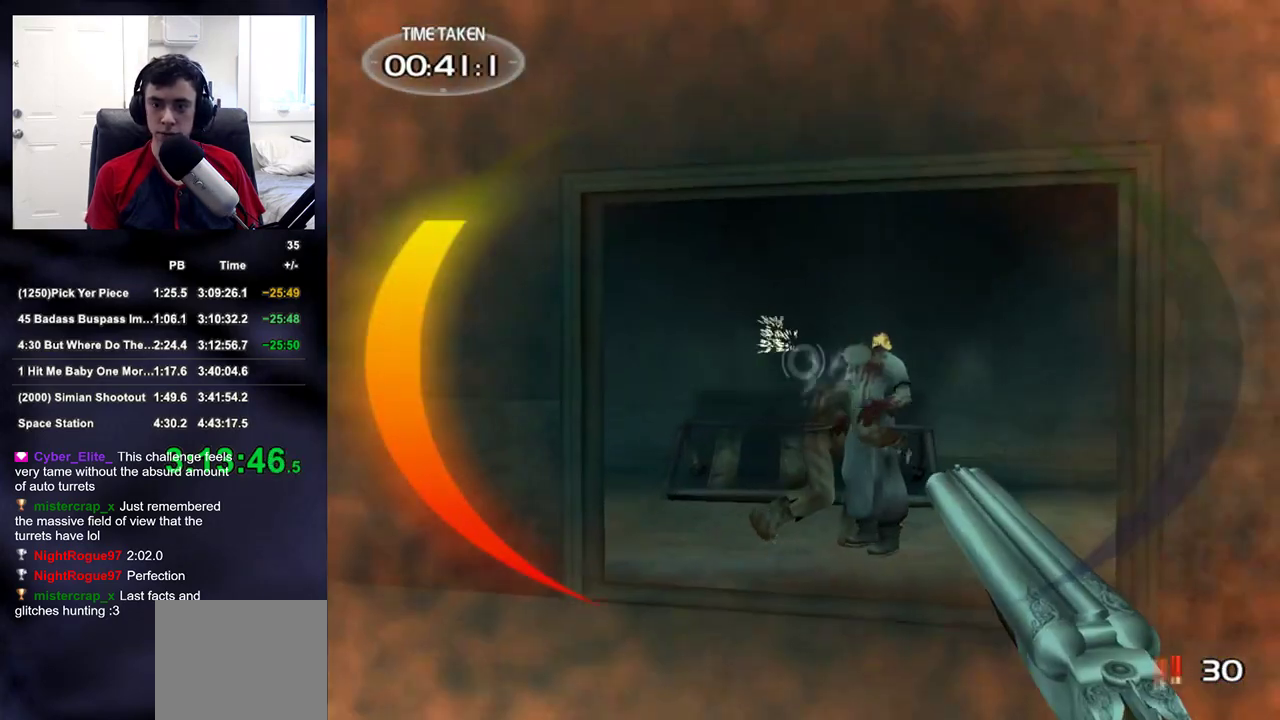
{"buttons": [], "left_stick": "up", "right_stick": "left", "events": [[267, "L2", "up"], [300, "TRIANGLE", "down"], [367, "TRIANGLE", "up"], [400, "right_stick", "left"]]}
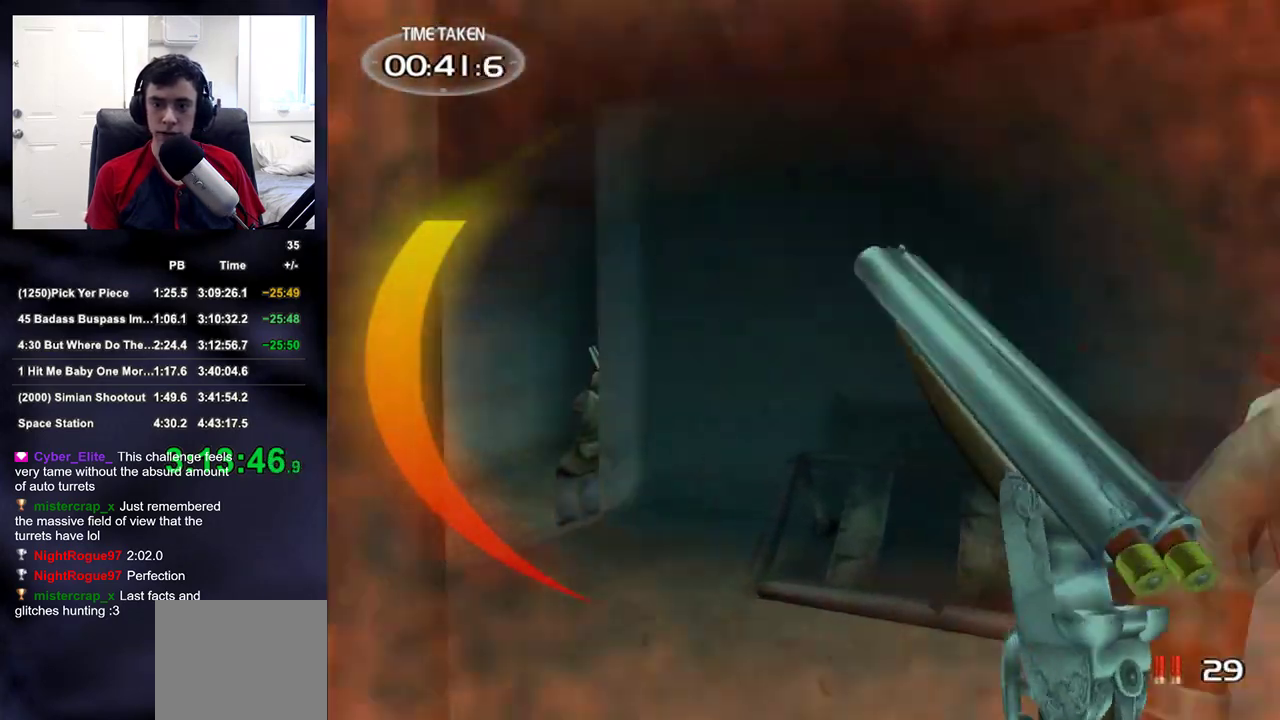
{"buttons": [], "left_stick": "up-left", "right_stick": "center", "events": [[50, "right_stick", "center"], [217, "right_stick", "down"], [350, "left_stick", "up-left"], [350, "right_stick", "center"]]}
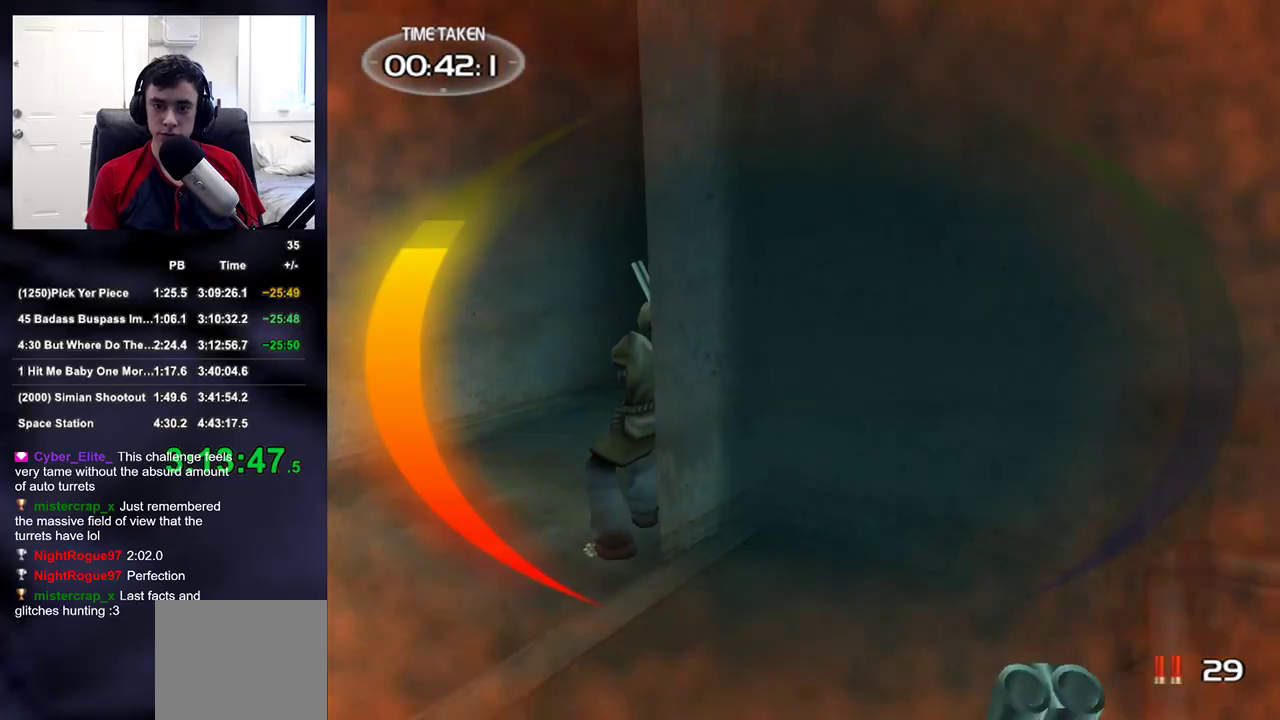
{"buttons": ["L2", "R2"], "left_stick": "up", "right_stick": "center", "events": [[100, "L2", "down"], [383, "R2", "down"], [400, "left_stick", "up"]]}
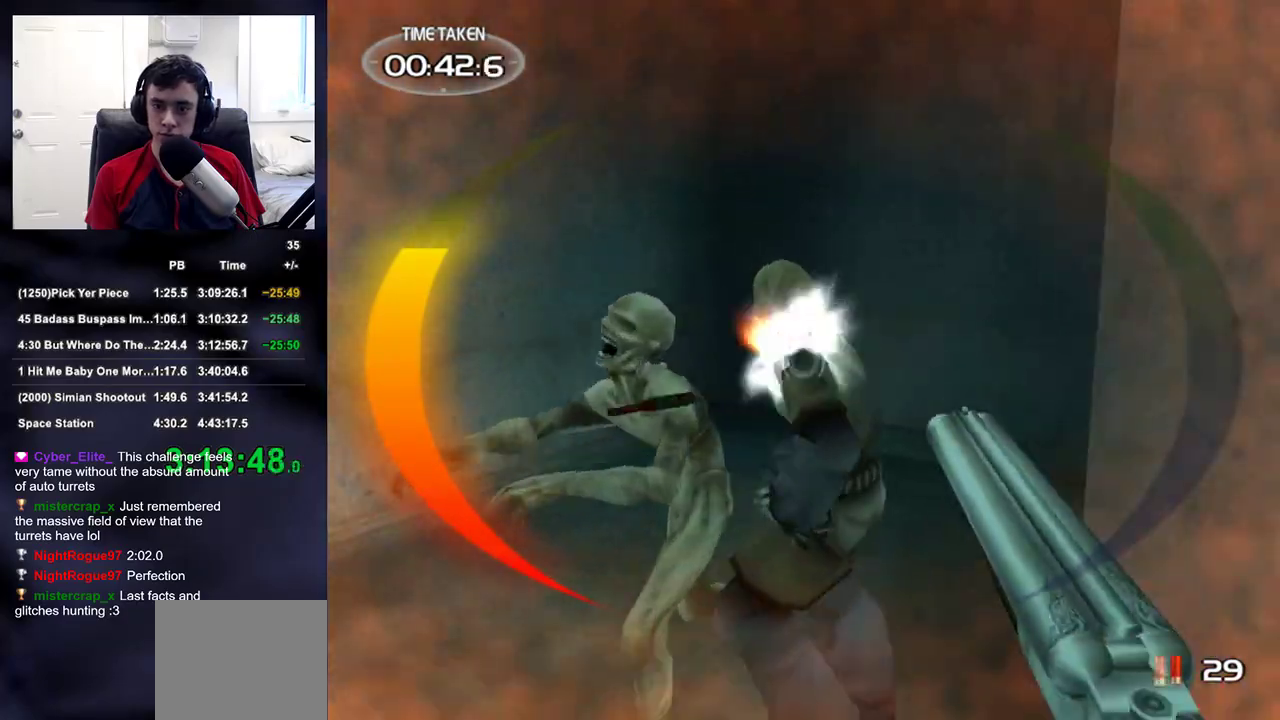
{"buttons": ["TRIANGLE"], "left_stick": "up", "right_stick": "right", "events": [[50, "R2", "up"], [183, "R2", "down"], [217, "L2", "up"], [217, "right_stick", "right"], [283, "R2", "up"], [400, "TRIANGLE", "down"]]}
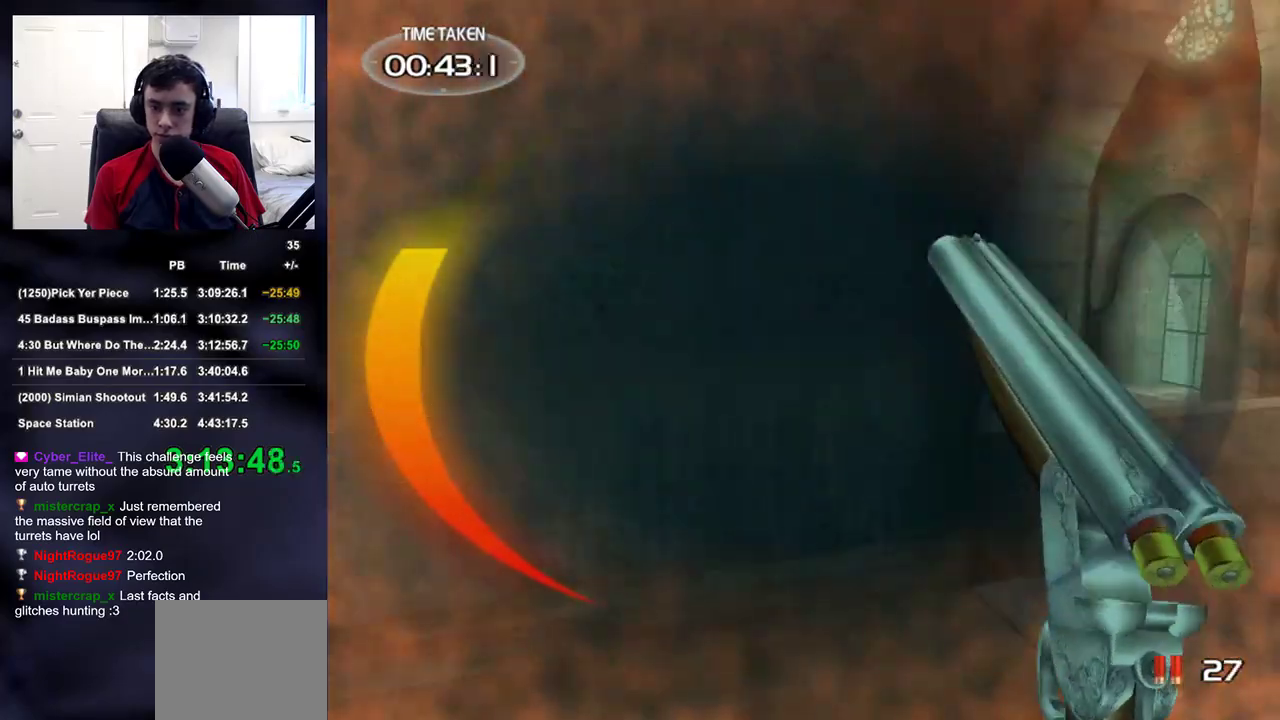
{"buttons": [], "left_stick": "up", "right_stick": "right", "events": [[33, "TRIANGLE", "up"]]}
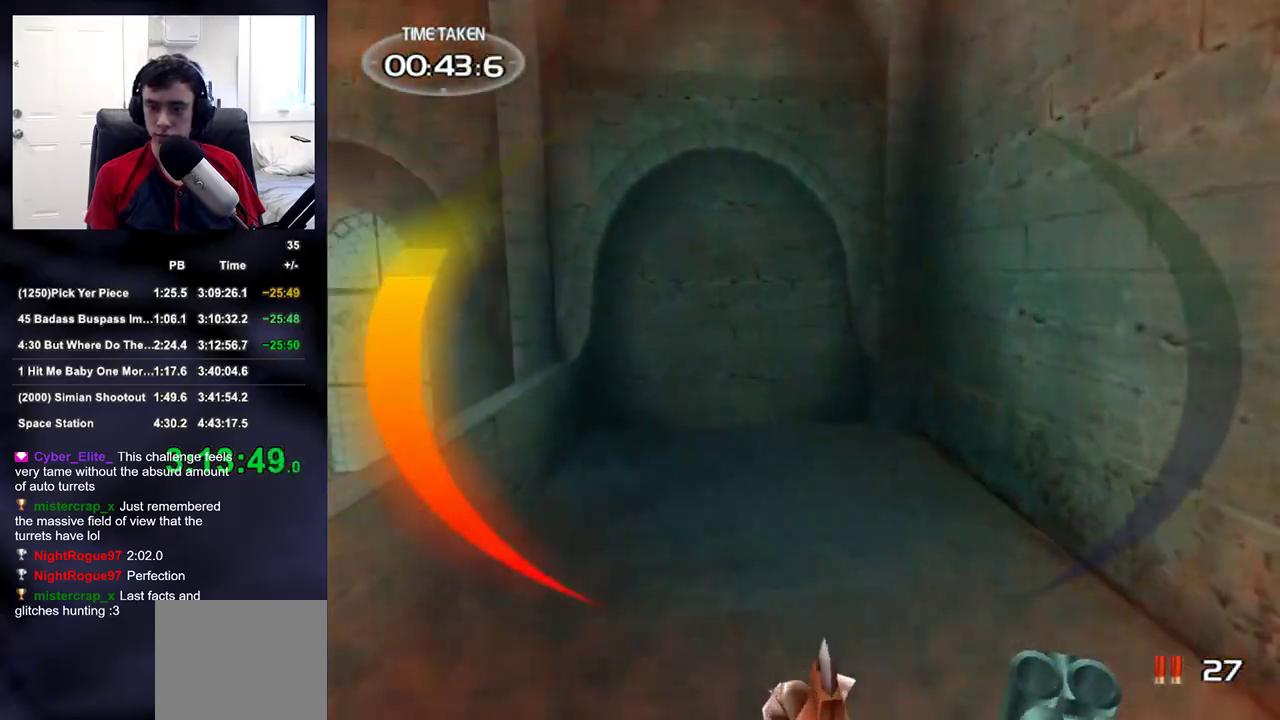
{"buttons": [], "left_stick": "right", "right_stick": "right", "events": [[117, "left_stick", "right"]]}
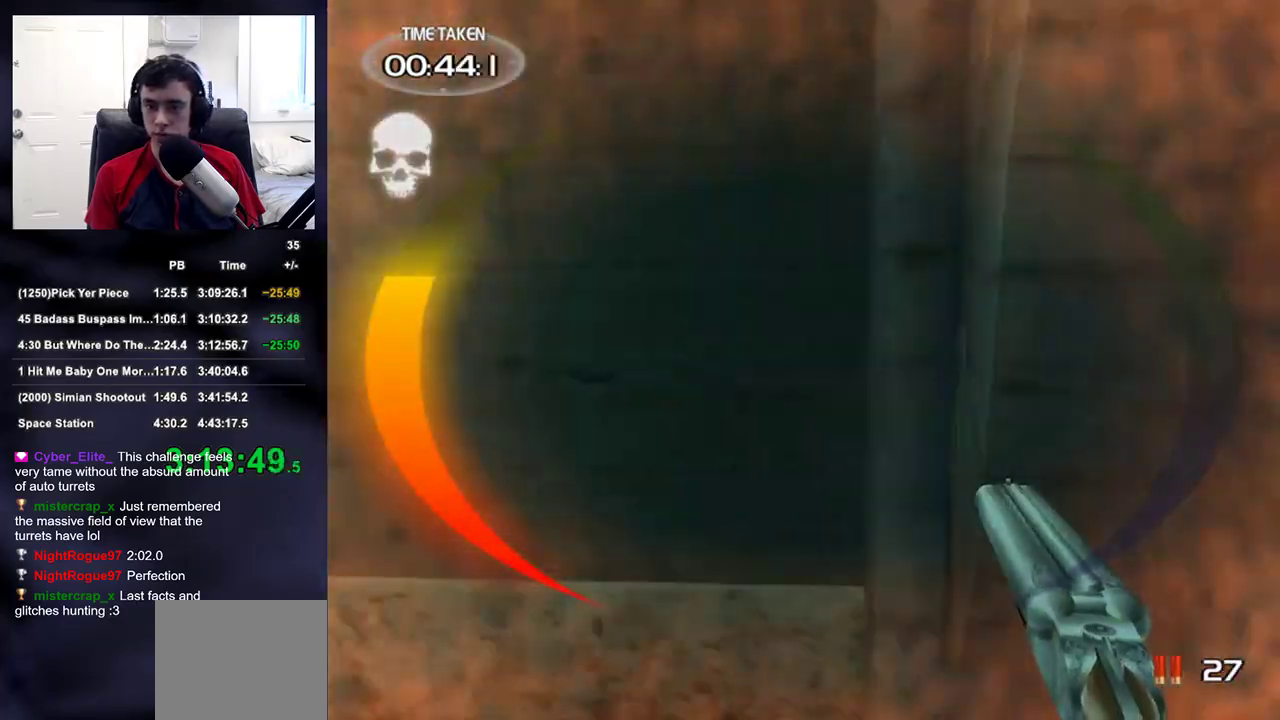
{"buttons": [], "left_stick": "up-right", "right_stick": "up-left", "events": [[67, "right_stick", "up-right"], [150, "left_stick", "up-right"], [250, "right_stick", "up-left"]]}
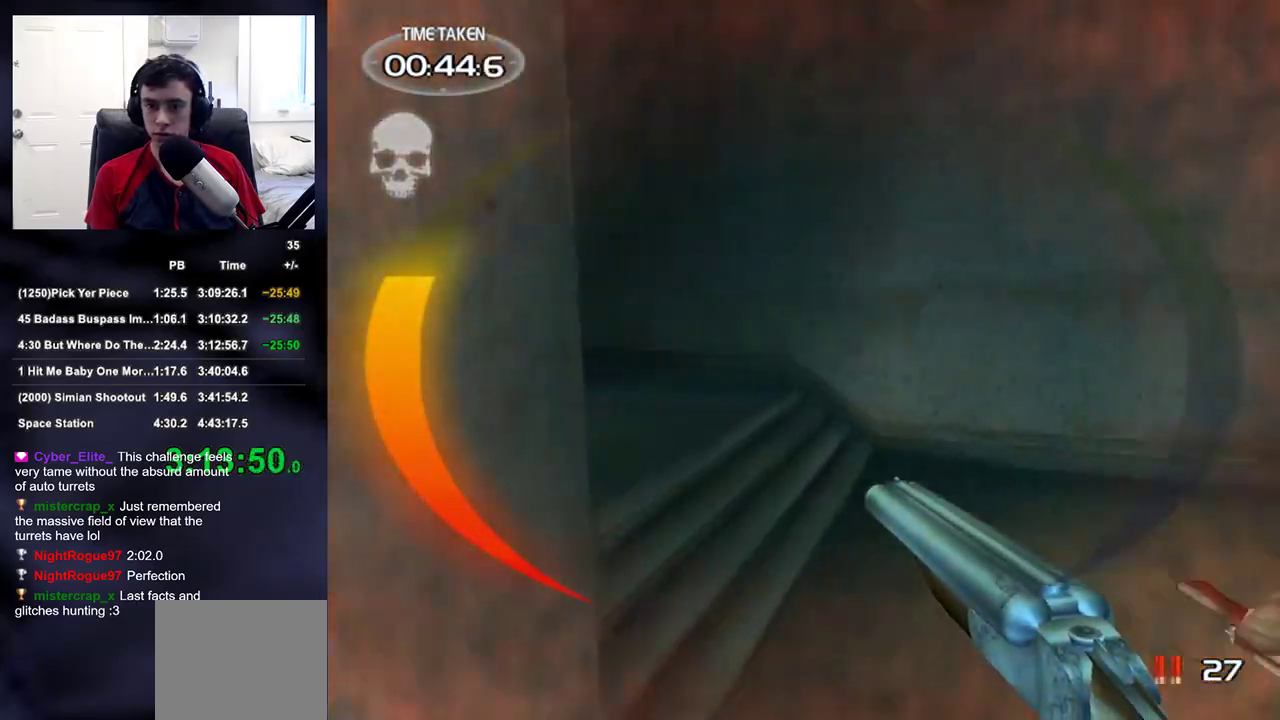
{"buttons": [], "left_stick": "up", "right_stick": "center", "events": [[217, "right_stick", "center"], [233, "left_stick", "up"]]}
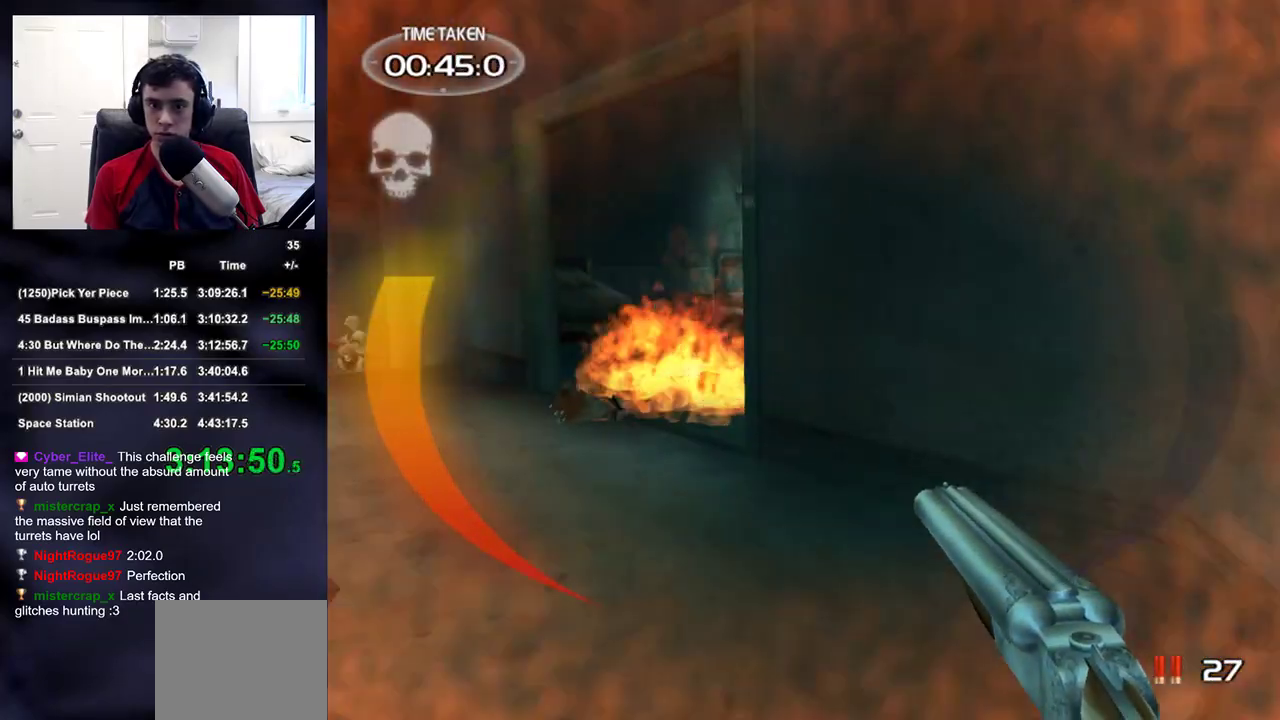
{"buttons": [], "left_stick": "up", "right_stick": "center", "events": [[133, "right_stick", "up"], [217, "right_stick", "center"]]}
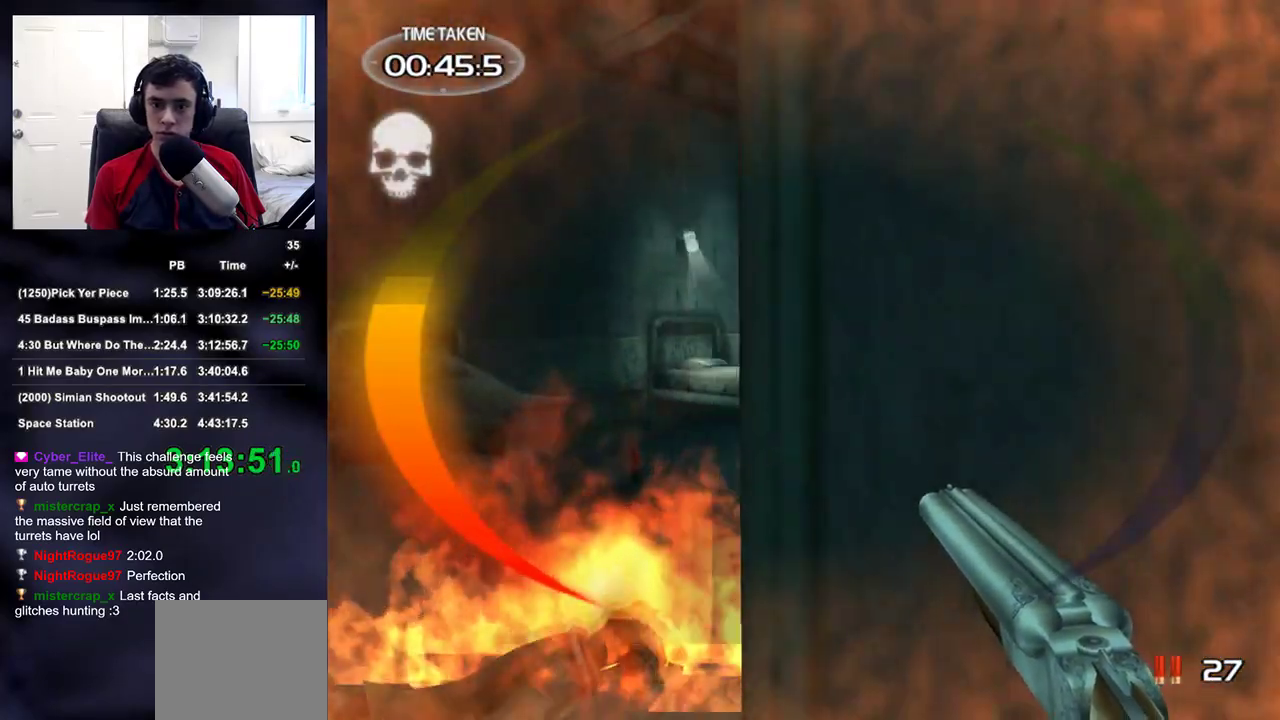
{"buttons": [], "left_stick": "up", "right_stick": "center", "events": [[117, "right_stick", "up-right"], [233, "right_stick", "right"], [367, "right_stick", "center"]]}
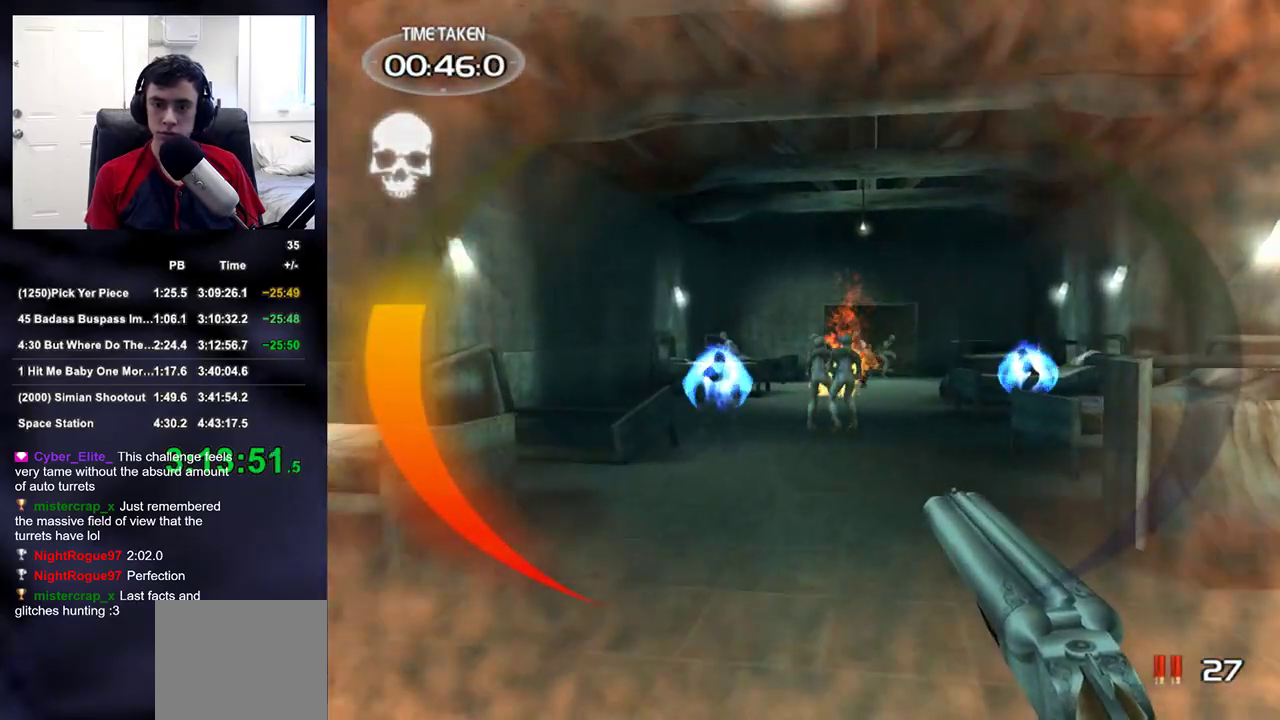
{"buttons": ["L2"], "left_stick": "up", "right_stick": "center", "events": [[17, "right_stick", "up-right"], [83, "right_stick", "center"], [350, "R2", "down"], [400, "L2", "down"], [483, "R2", "up"]]}
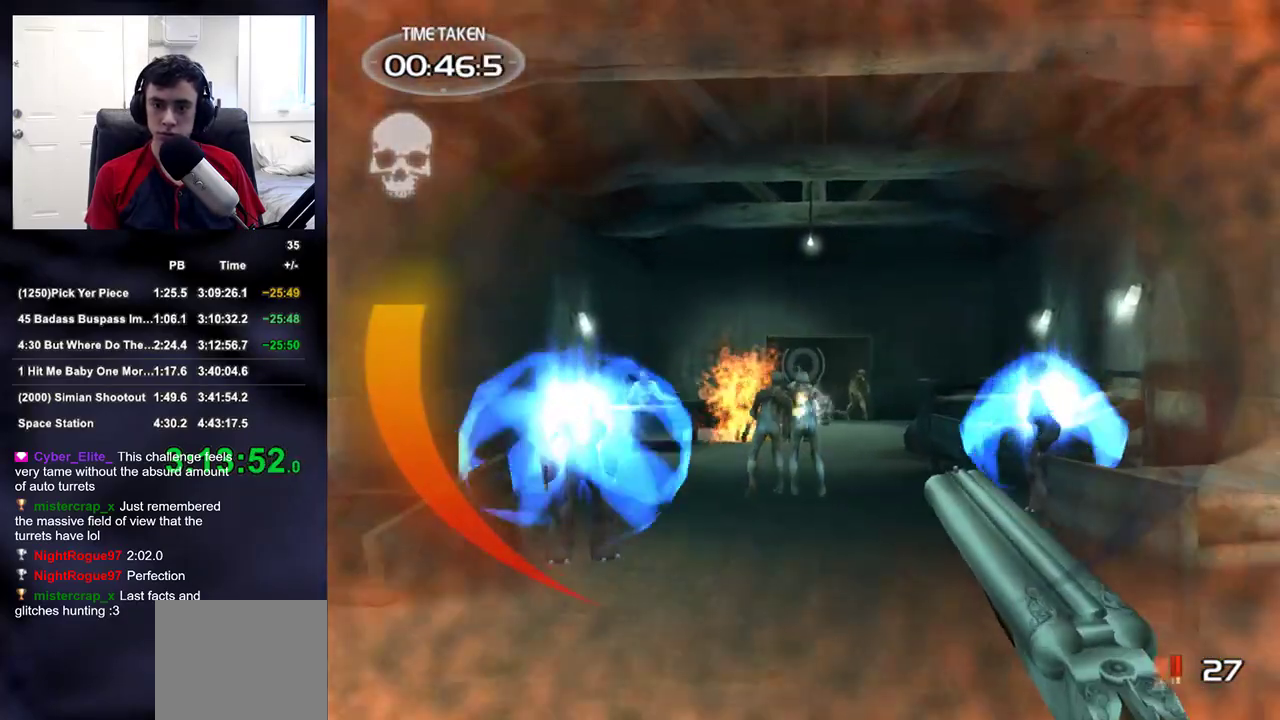
{"buttons": [], "left_stick": "up", "right_stick": "center", "events": [[200, "R2", "down"], [300, "DPAD_LEFT", "down"], [300, "DPAD_UP", "down"], [317, "DPAD_UP", "up"], [333, "DPAD_LEFT", "up"], [333, "L2", "up"], [417, "R2", "up"]]}
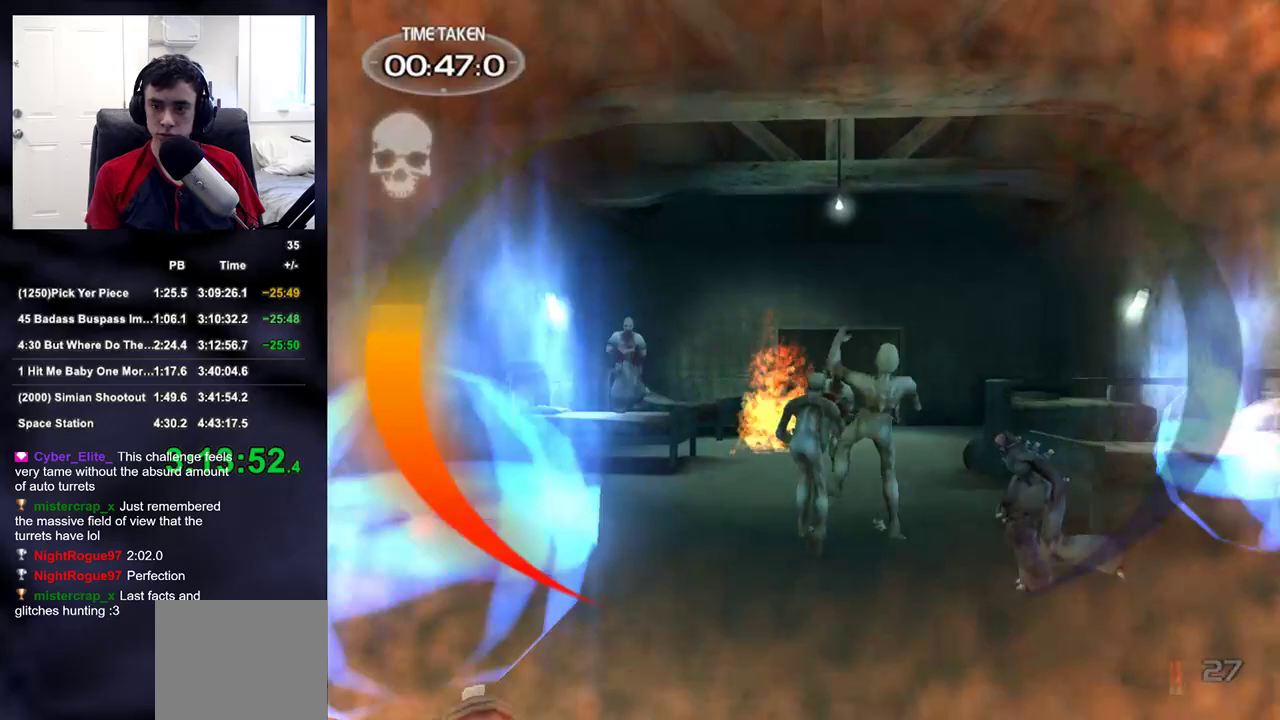
{"buttons": [], "left_stick": "up", "right_stick": "center", "events": [[300, "right_stick", "left"], [383, "right_stick", "center"]]}
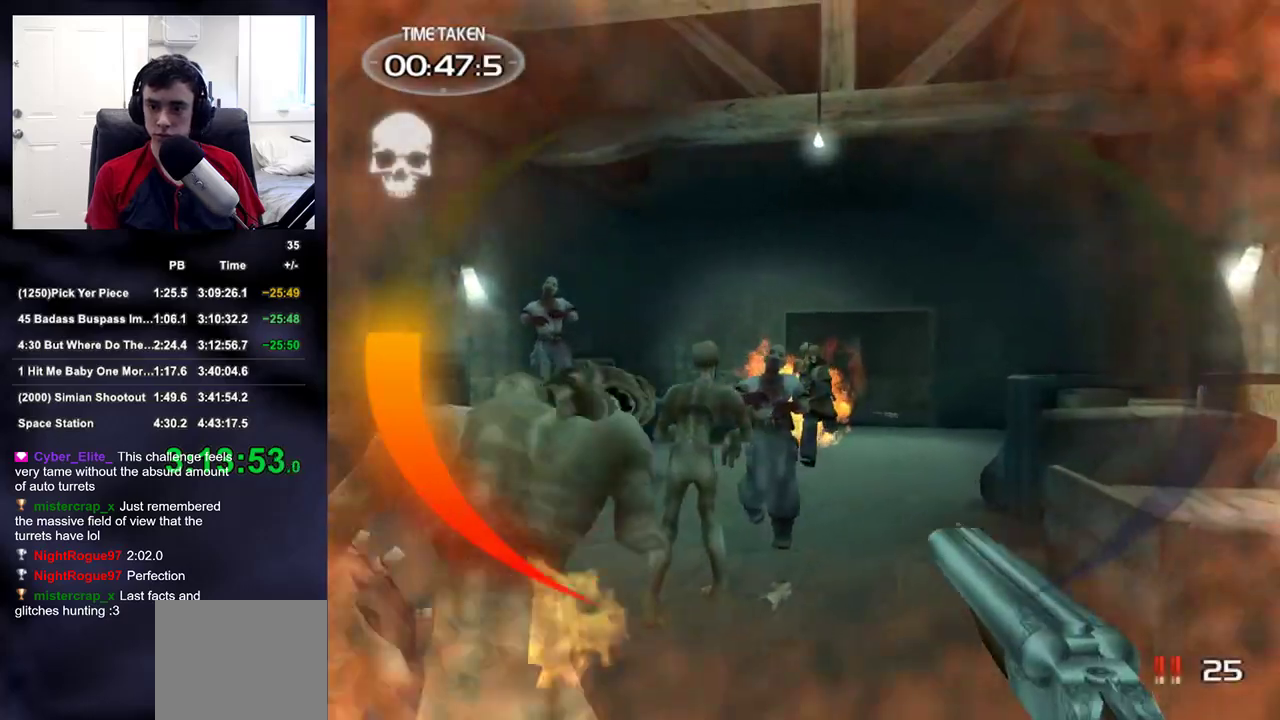
{"buttons": ["L2"], "left_stick": "up", "right_stick": "center", "events": [[67, "L2", "down"], [67, "R2", "down"], [200, "R2", "up"]]}
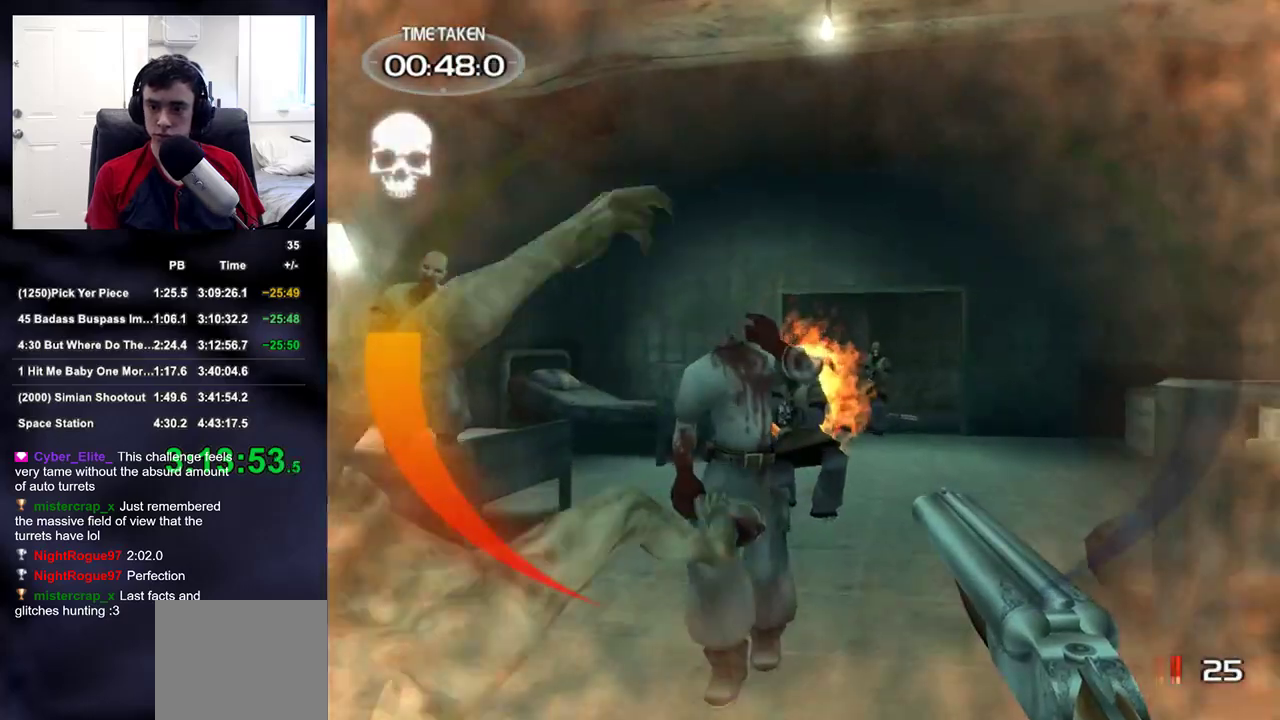
{"buttons": [], "left_stick": "up", "right_stick": "center", "events": [[17, "R2", "down"], [167, "R2", "up"], [200, "L2", "up"]]}
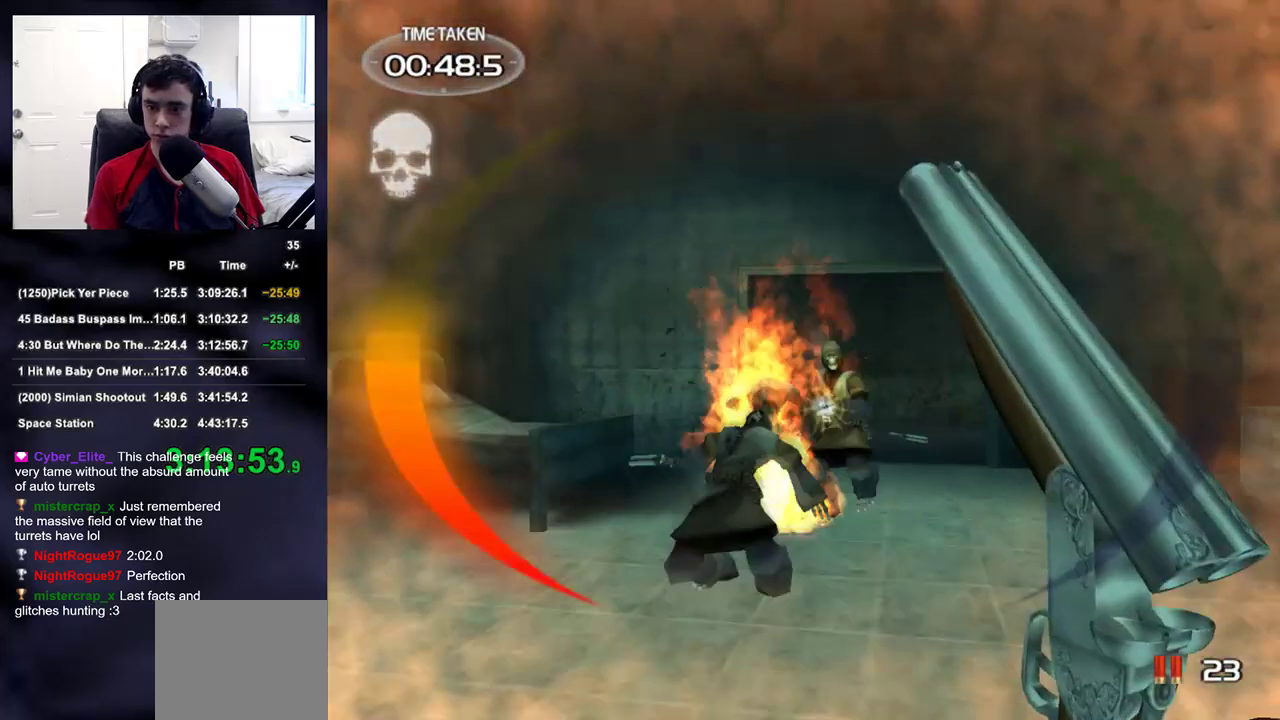
{"buttons": [], "left_stick": "up", "right_stick": "down", "events": [[467, "right_stick", "down"]]}
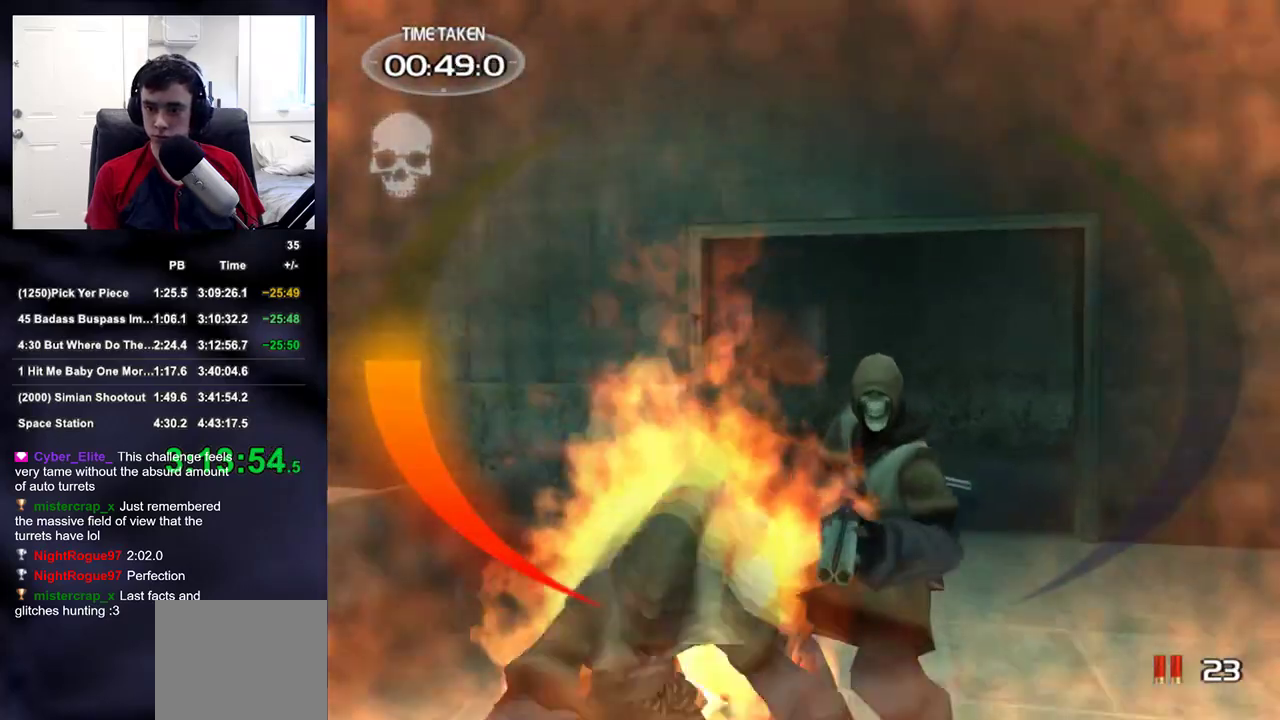
{"buttons": [], "left_stick": "up", "right_stick": "center", "events": [[67, "right_stick", "center"], [200, "right_stick", "right"], [283, "right_stick", "down"], [333, "right_stick", "left"], [483, "right_stick", "center"]]}
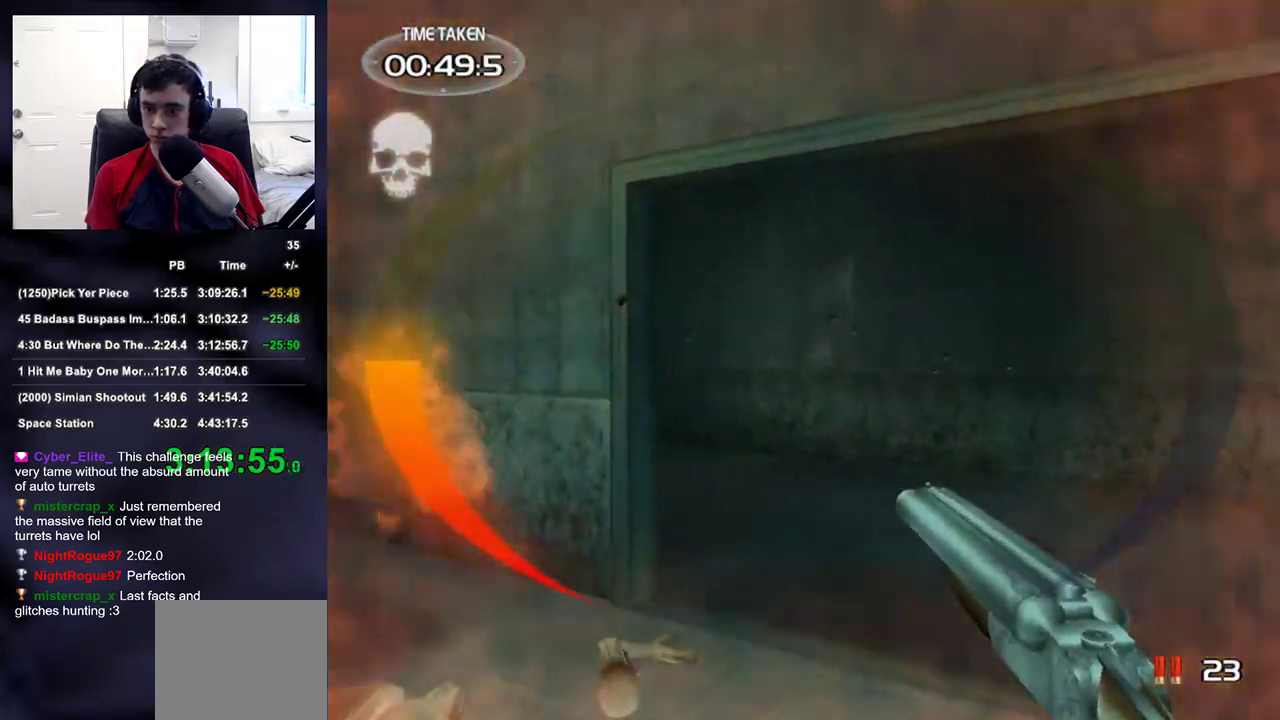
{"buttons": [], "left_stick": "up", "right_stick": "center", "events": []}
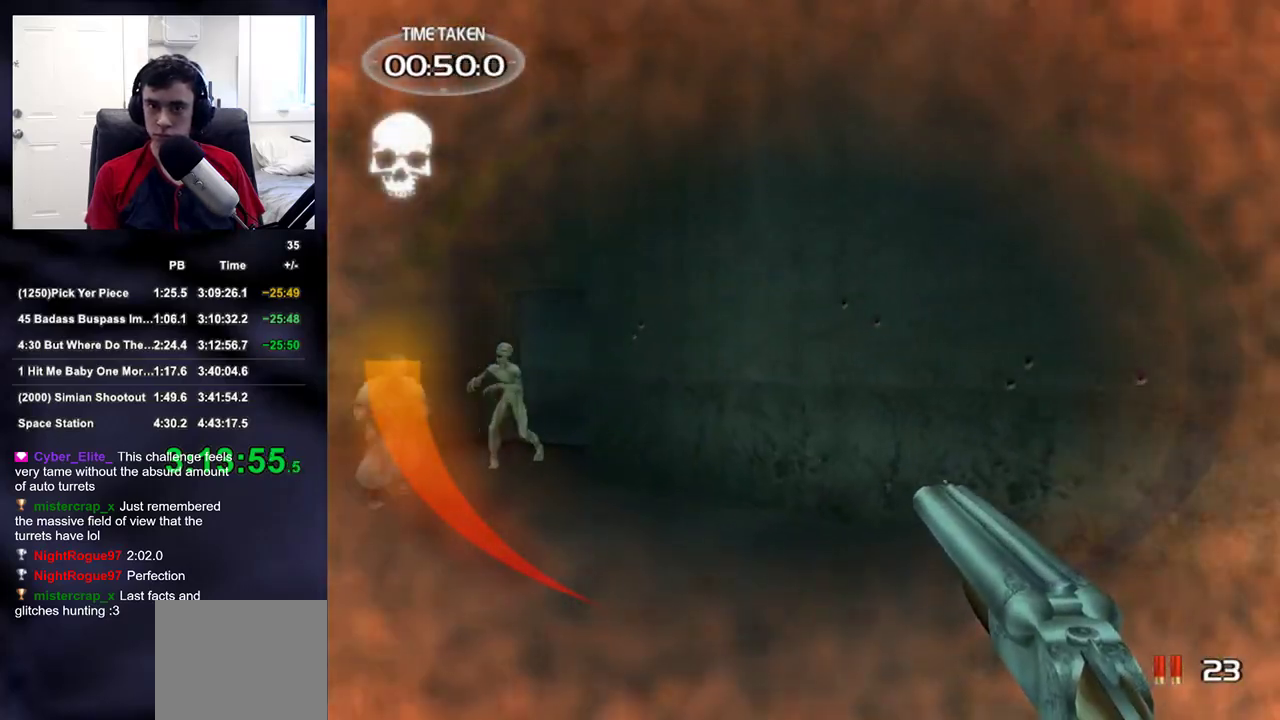
{"buttons": [], "left_stick": "up", "right_stick": "center", "events": [[217, "right_stick", "up-left"], [400, "right_stick", "center"]]}
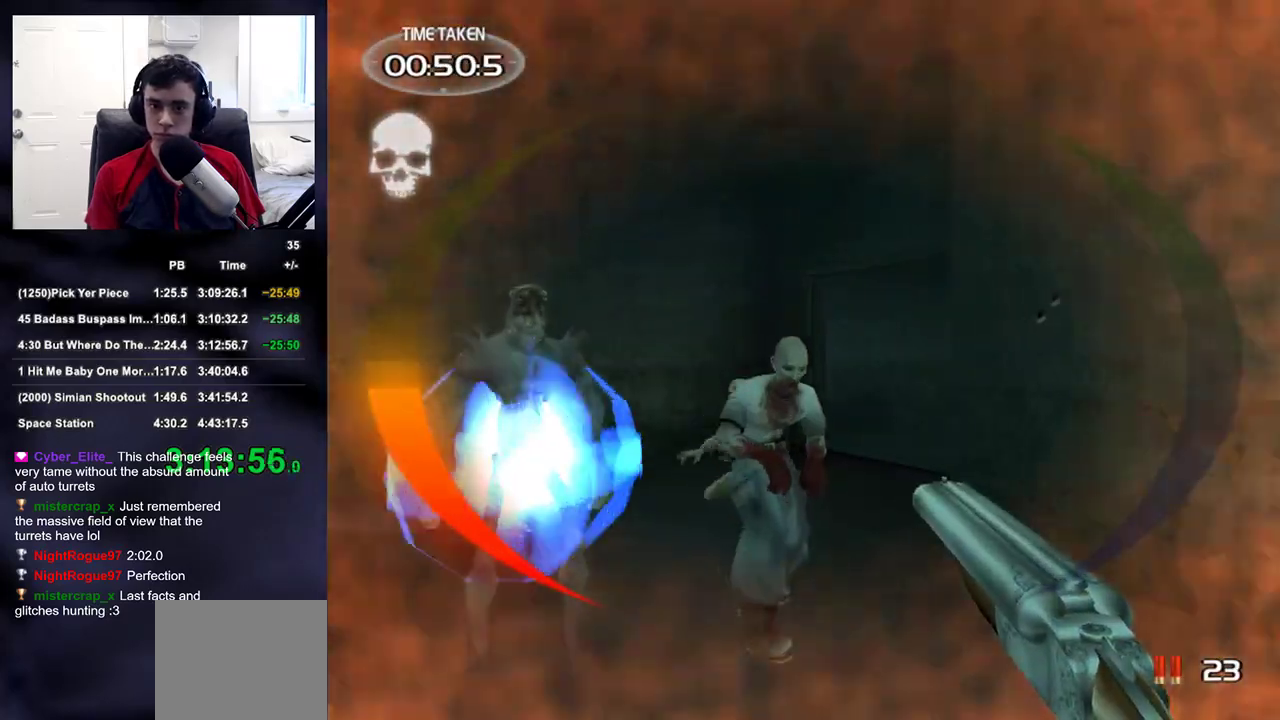
{"buttons": ["L2", "R2"], "left_stick": "up", "right_stick": "up-left", "events": [[50, "L2", "down"], [150, "R2", "down"], [217, "right_stick", "right"], [283, "R2", "up"], [333, "right_stick", "center"], [450, "R2", "down"], [450, "right_stick", "up-left"]]}
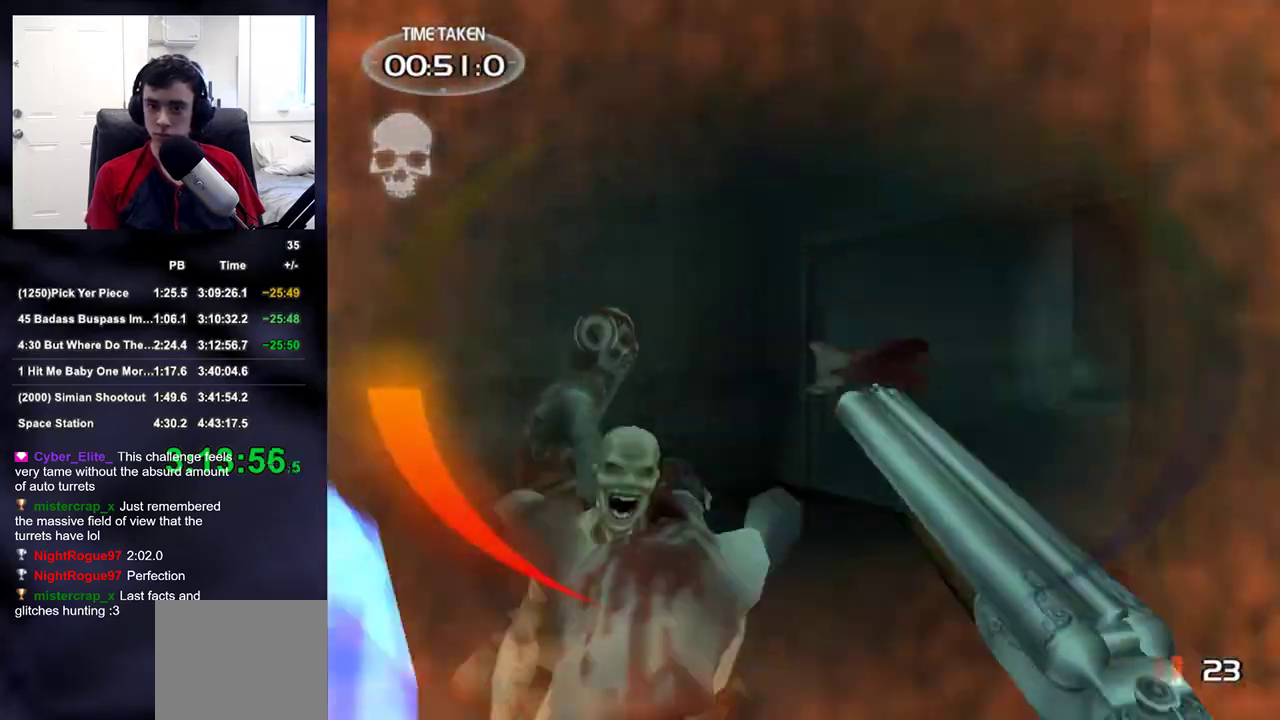
{"buttons": [], "left_stick": "up", "right_stick": "right", "events": [[50, "L2", "up"], [67, "right_stick", "center"], [83, "R2", "up"], [133, "right_stick", "right"], [217, "right_stick", "center"], [400, "right_stick", "right"]]}
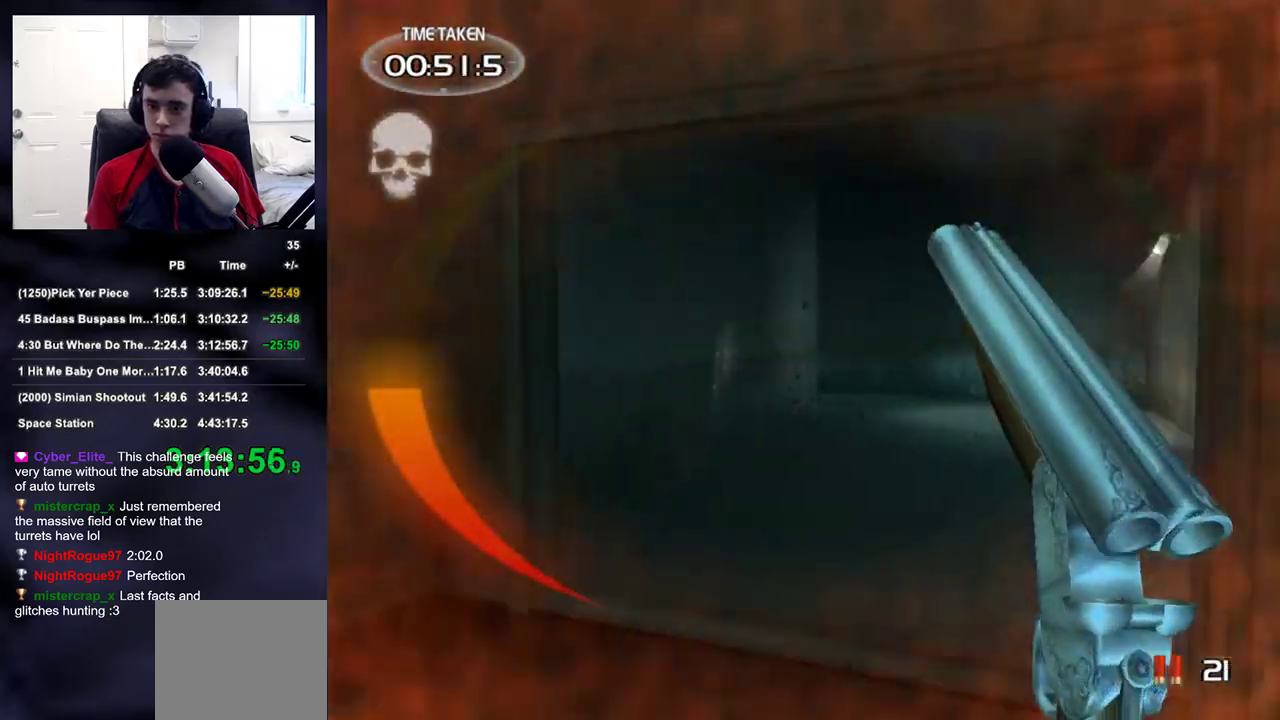
{"buttons": [], "left_stick": "up", "right_stick": "up-right", "events": [[233, "right_stick", "center"], [433, "right_stick", "up-right"]]}
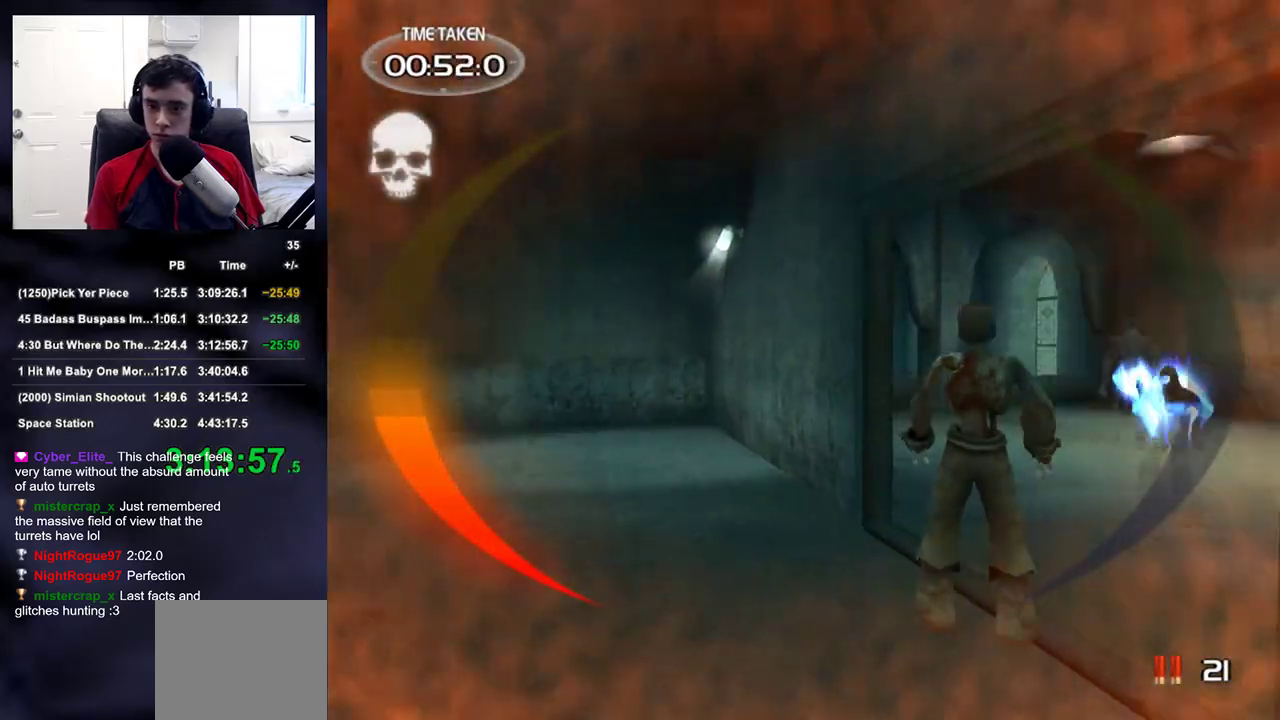
{"buttons": ["L2"], "left_stick": "up", "right_stick": "center", "events": [[133, "L2", "down"], [167, "right_stick", "center"]]}
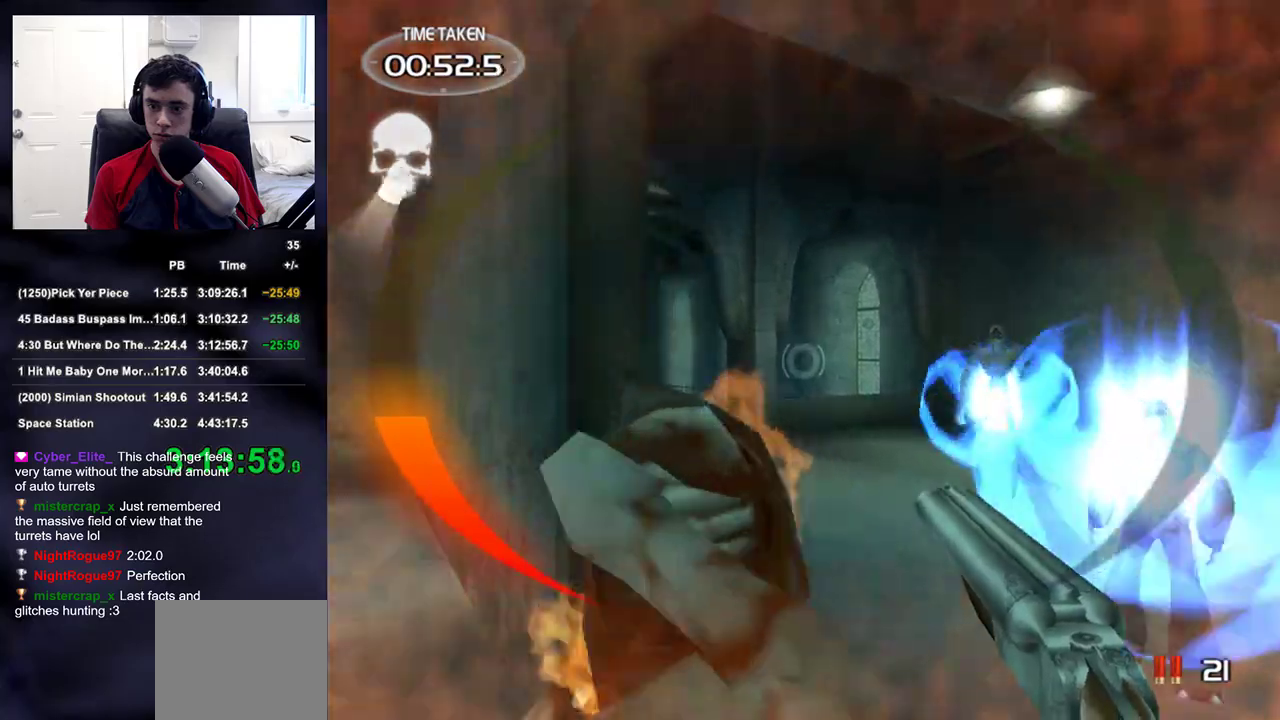
{"buttons": ["L2"], "left_stick": "up", "right_stick": "center", "events": [[233, "right_stick", "left"], [433, "right_stick", "center"]]}
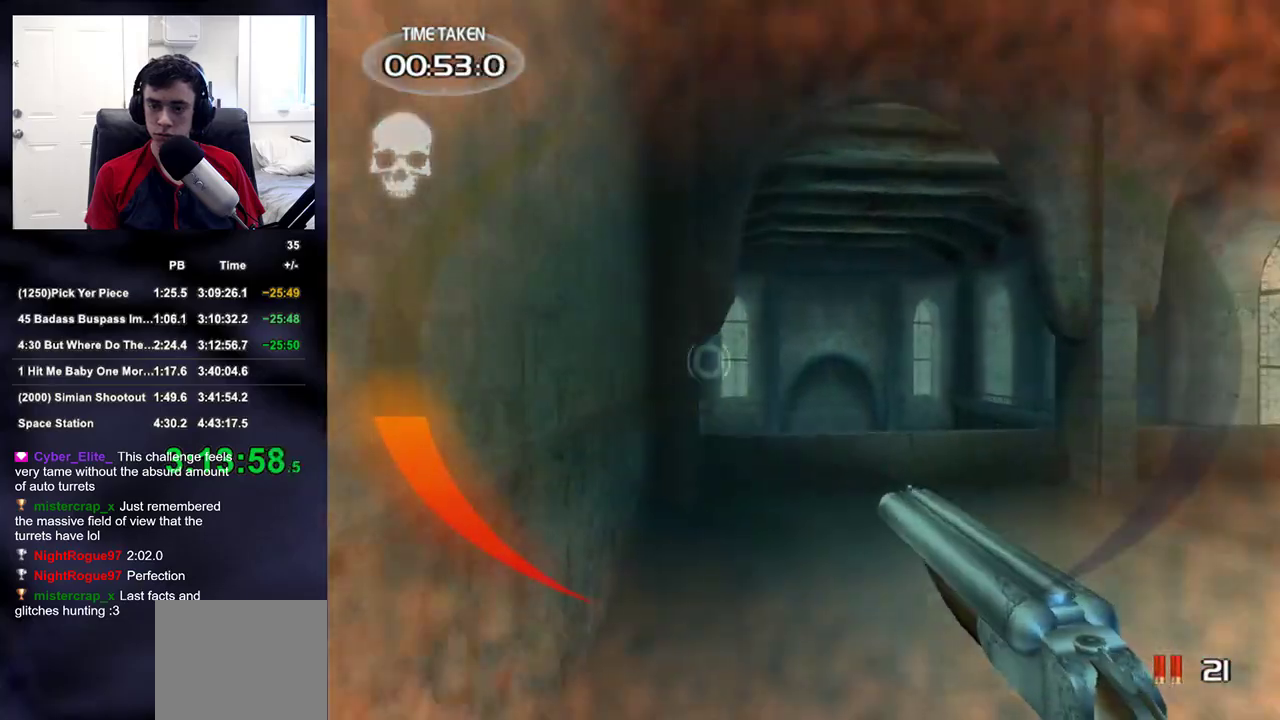
{"buttons": ["L2"], "left_stick": "up", "right_stick": "center", "events": []}
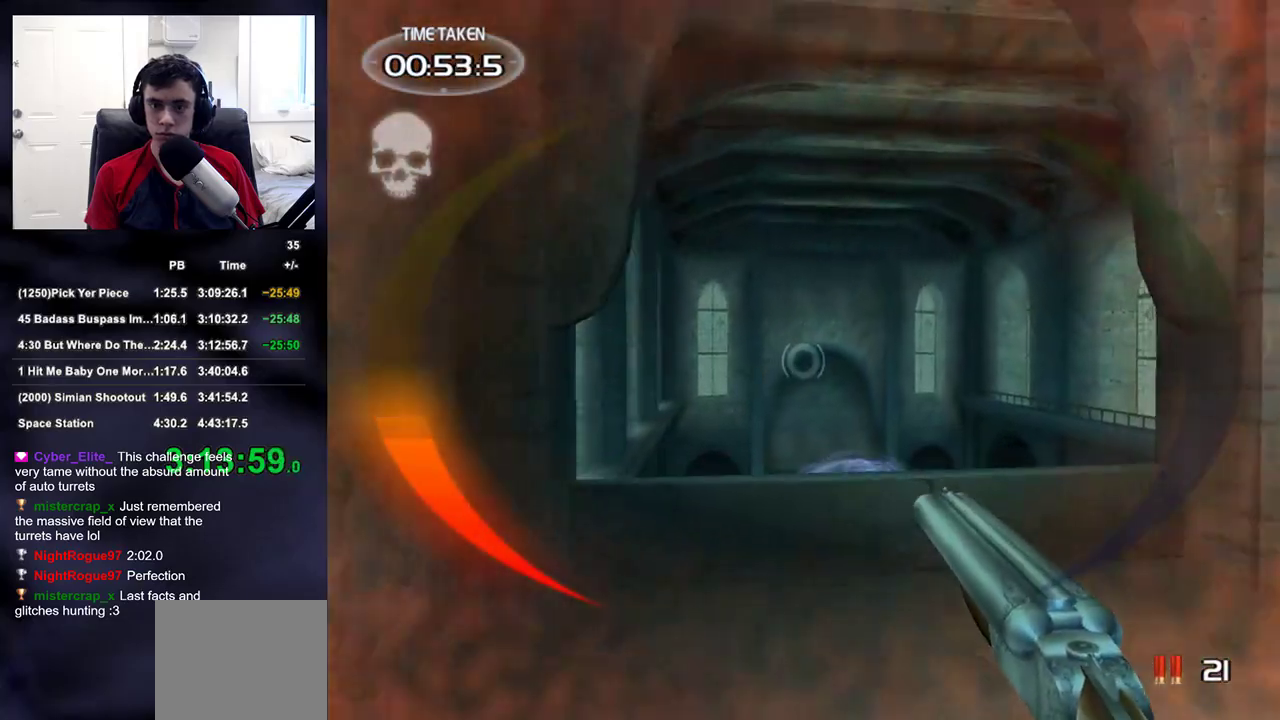
{"buttons": ["L2"], "left_stick": "up", "right_stick": "center", "events": []}
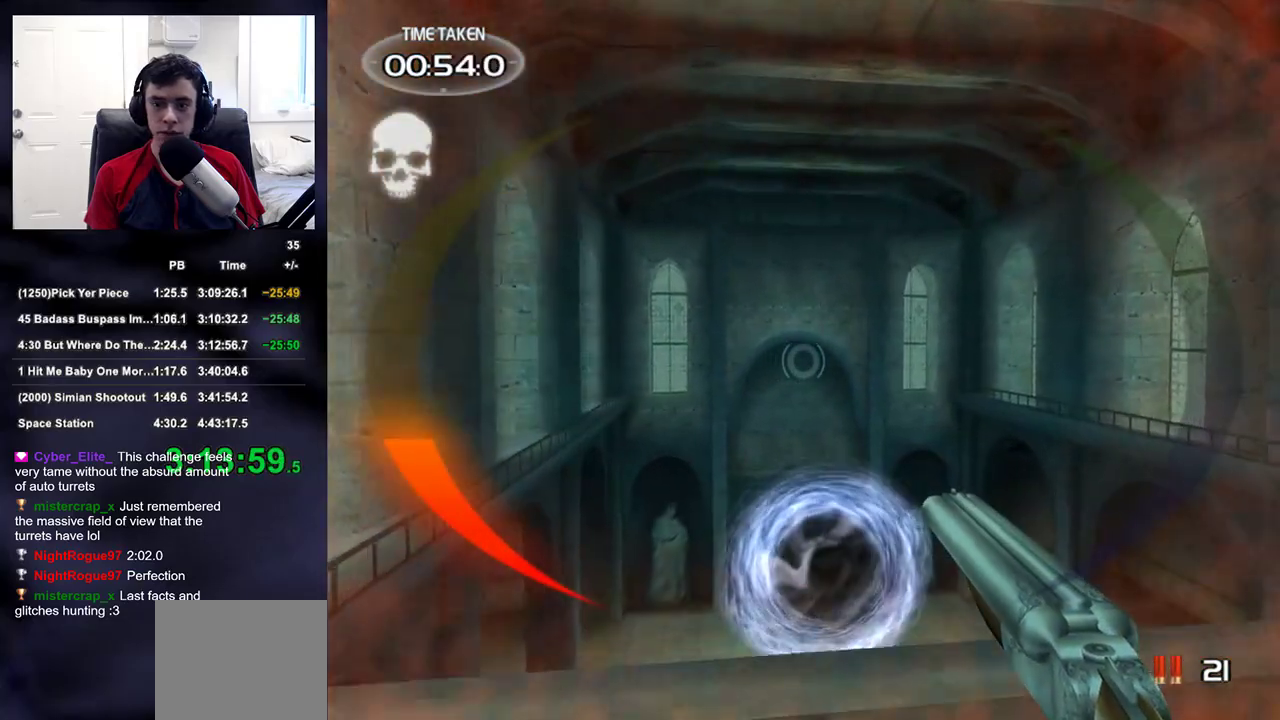
{"buttons": ["L2"], "left_stick": "up", "right_stick": "center", "events": []}
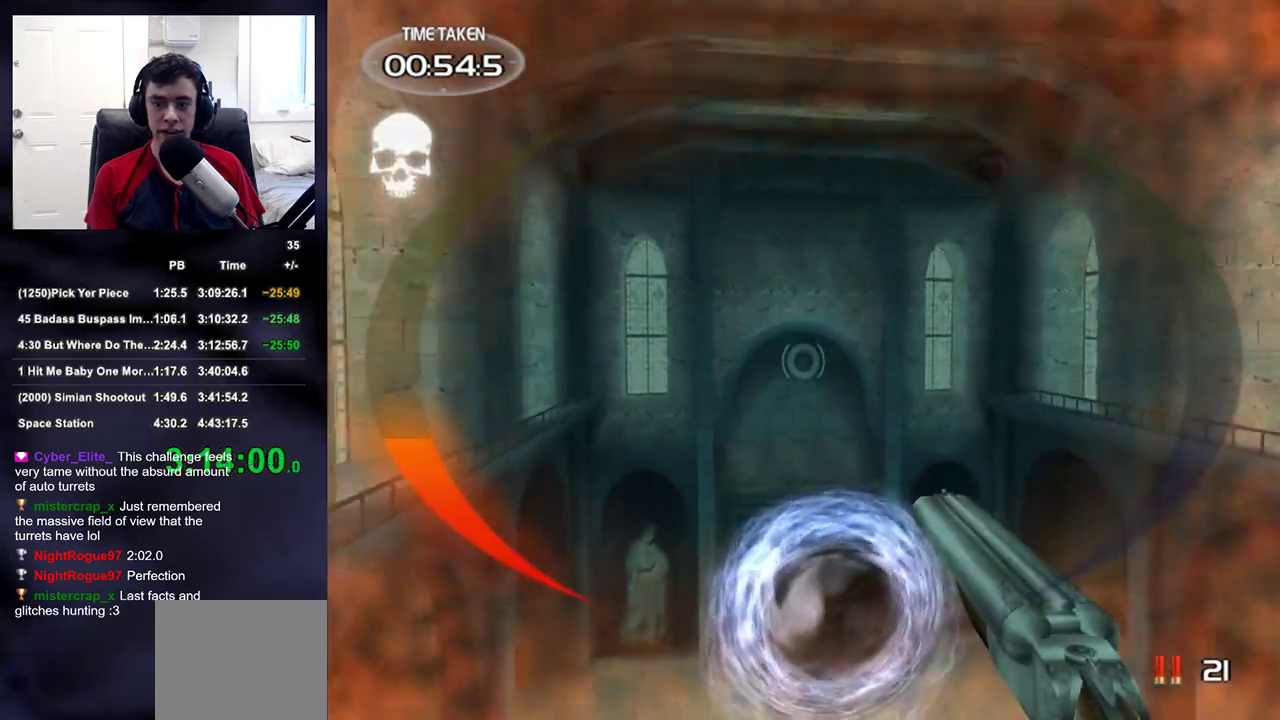
{"buttons": ["L2"], "left_stick": "up", "right_stick": "up-right", "events": [[217, "right_stick", "up-right"]]}
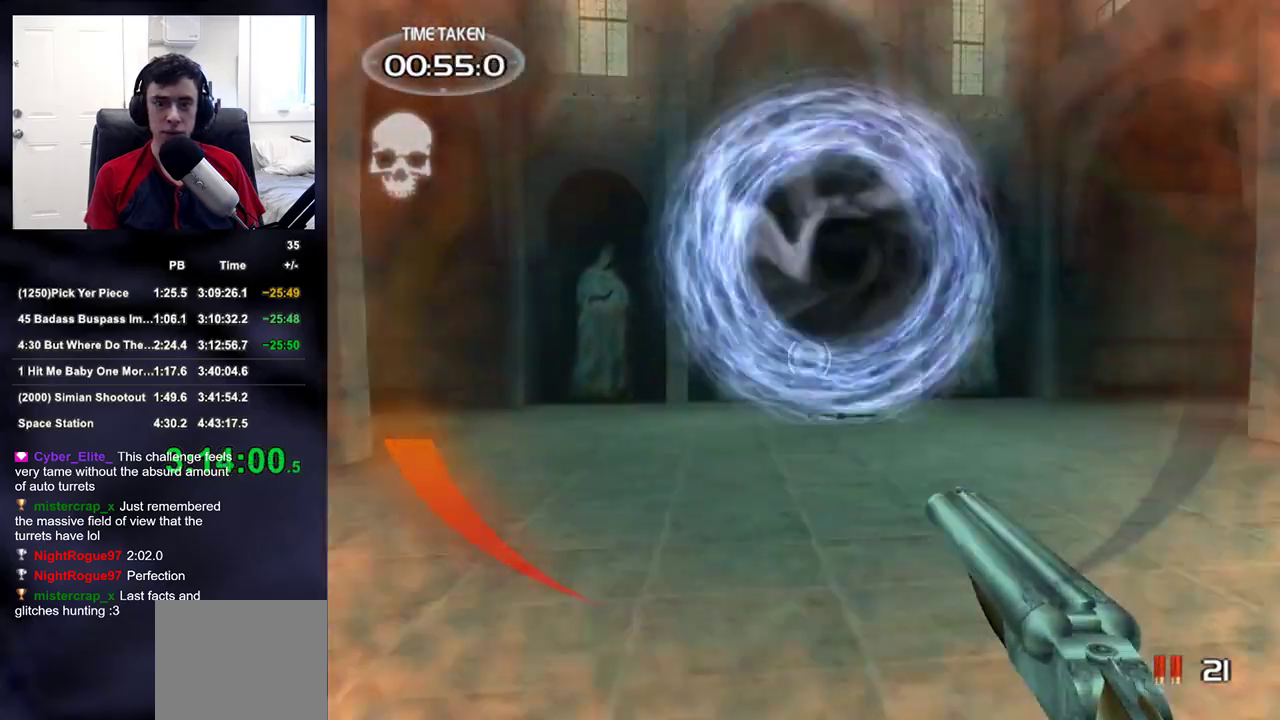
{"buttons": ["L2"], "left_stick": "up", "right_stick": "up-right", "events": []}